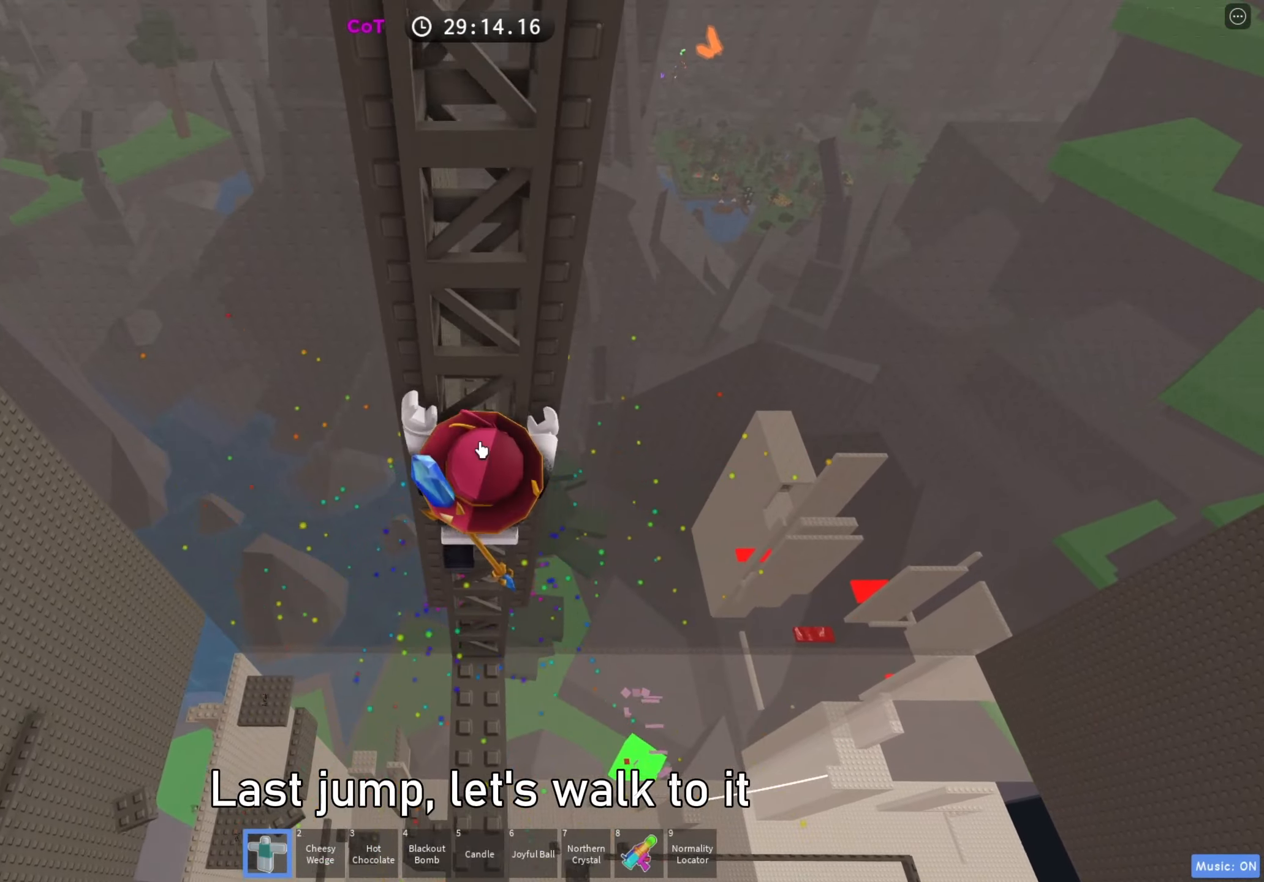
Gameplay with keyboard; each line is a JSON object with the keys held at the frame after it. "events" lists presses ("down") and releases ("up") of "a", "ctrl", "d", "e", "f", "q", "r", "s", "shift", "space", "tab" and "w" between this image and that frame as [ms after this image, input, new state], when the widget could be followed in between. No other keys are recorded. Mouse input is not recorded.
{"keys": ["w"], "events": []}
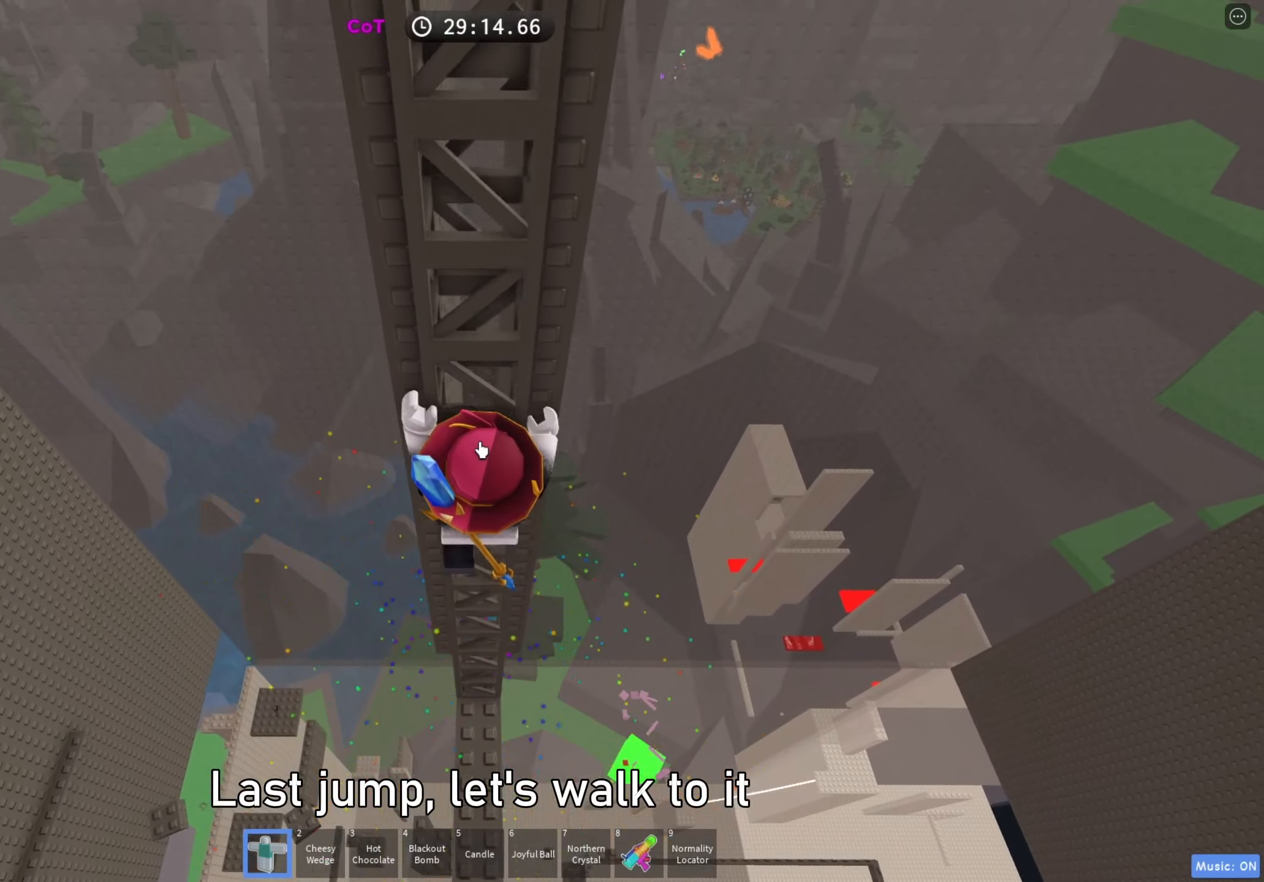
{"keys": ["w"], "events": []}
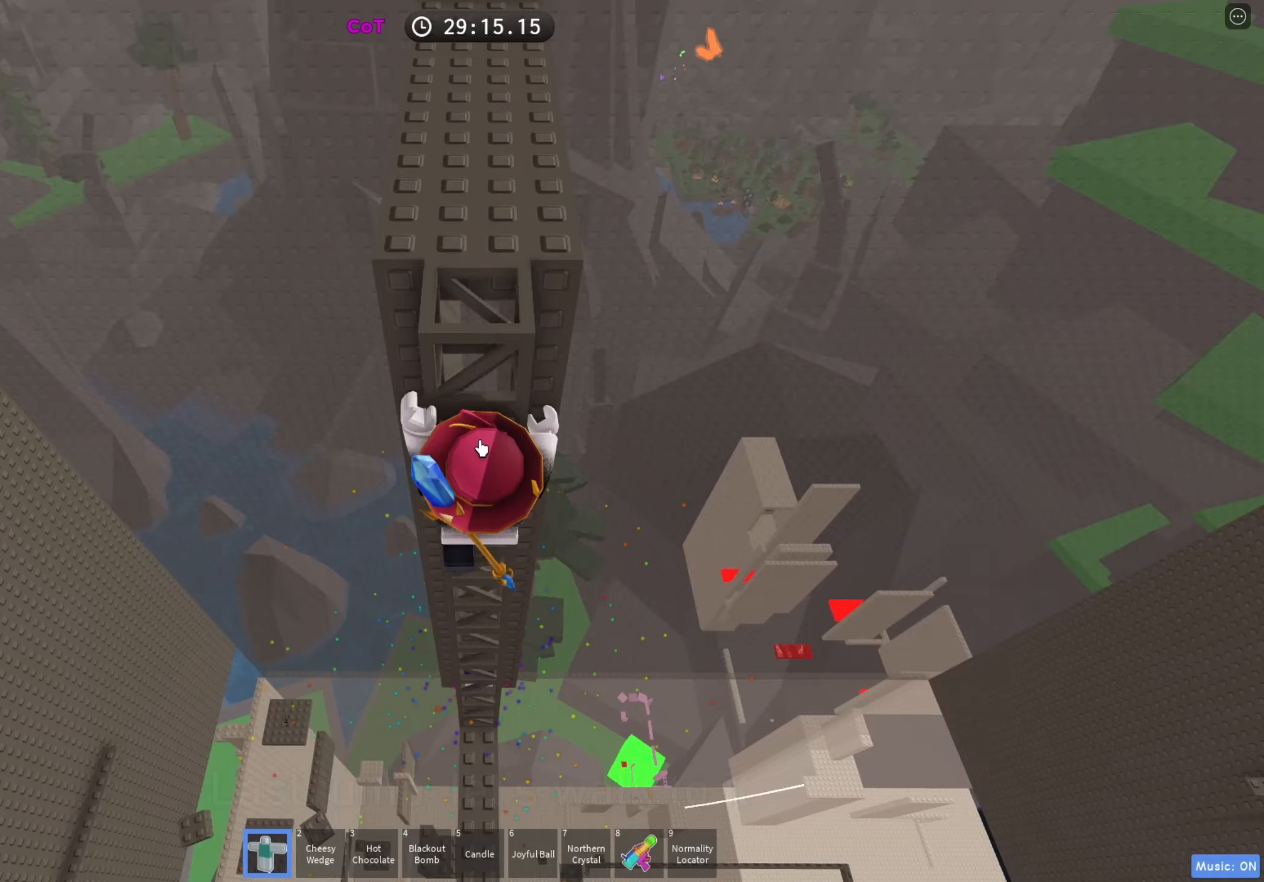
{"keys": ["w"], "events": [[150, "shift", "down"], [300, "shift", "up"]]}
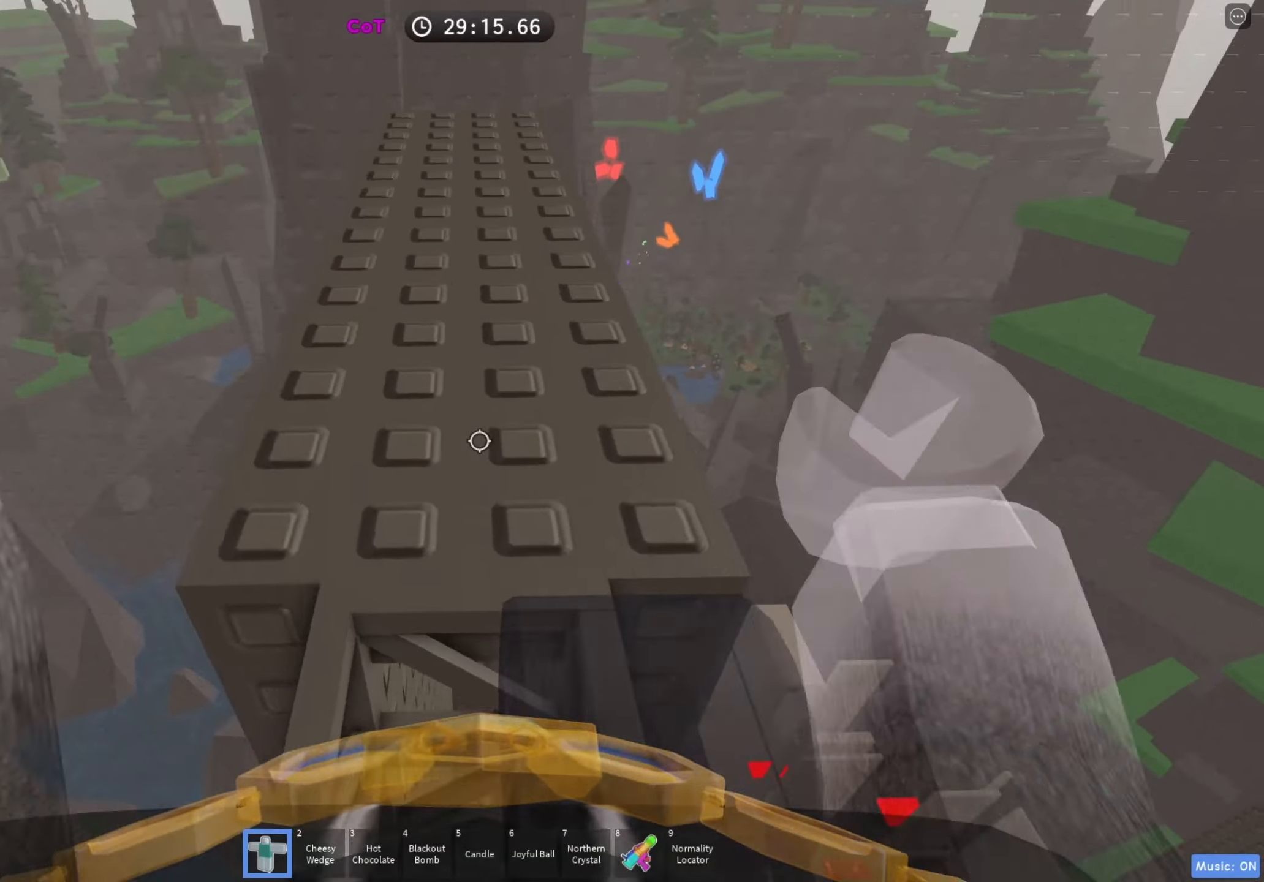
{"keys": ["w"], "events": [[300, "space", "down"], [400, "space", "up"]]}
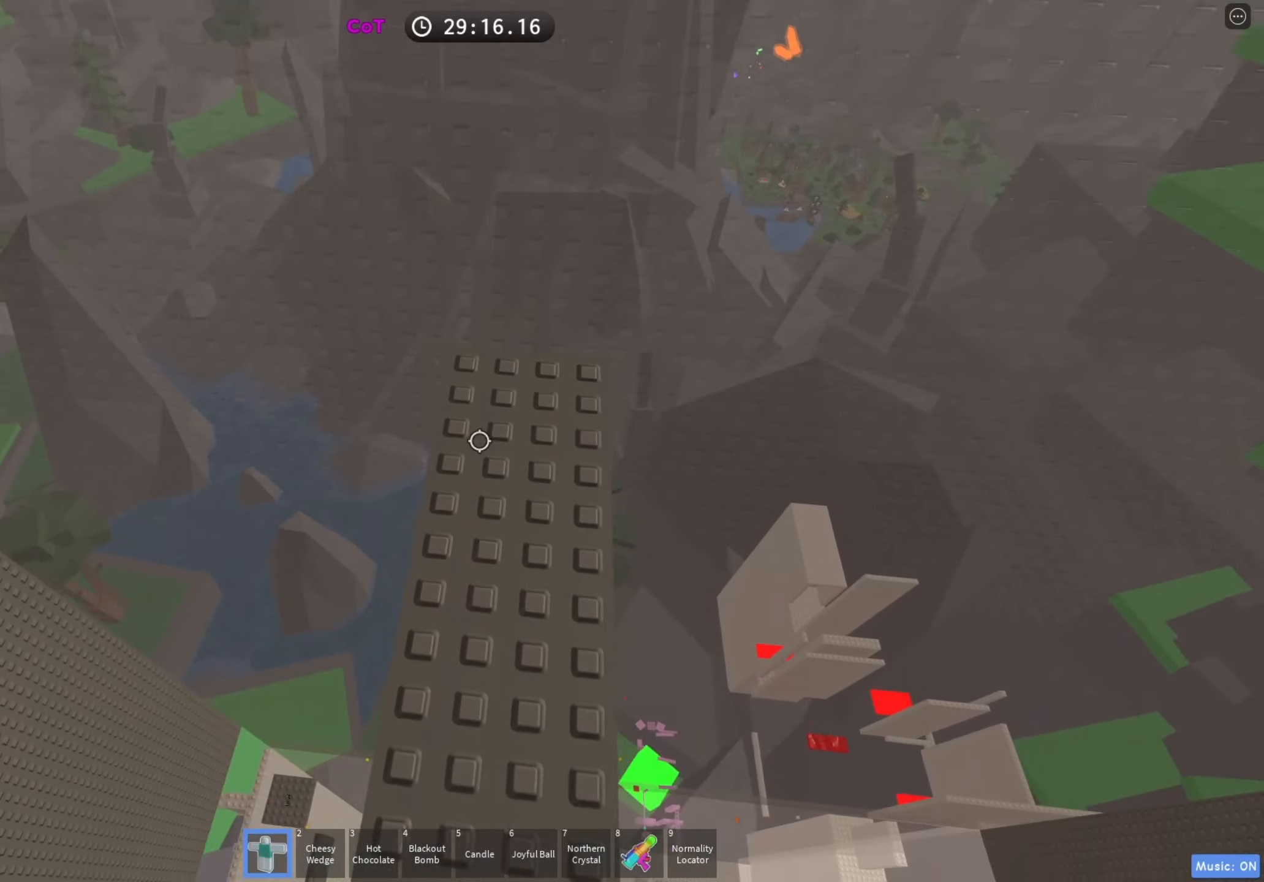
{"keys": ["w"], "events": []}
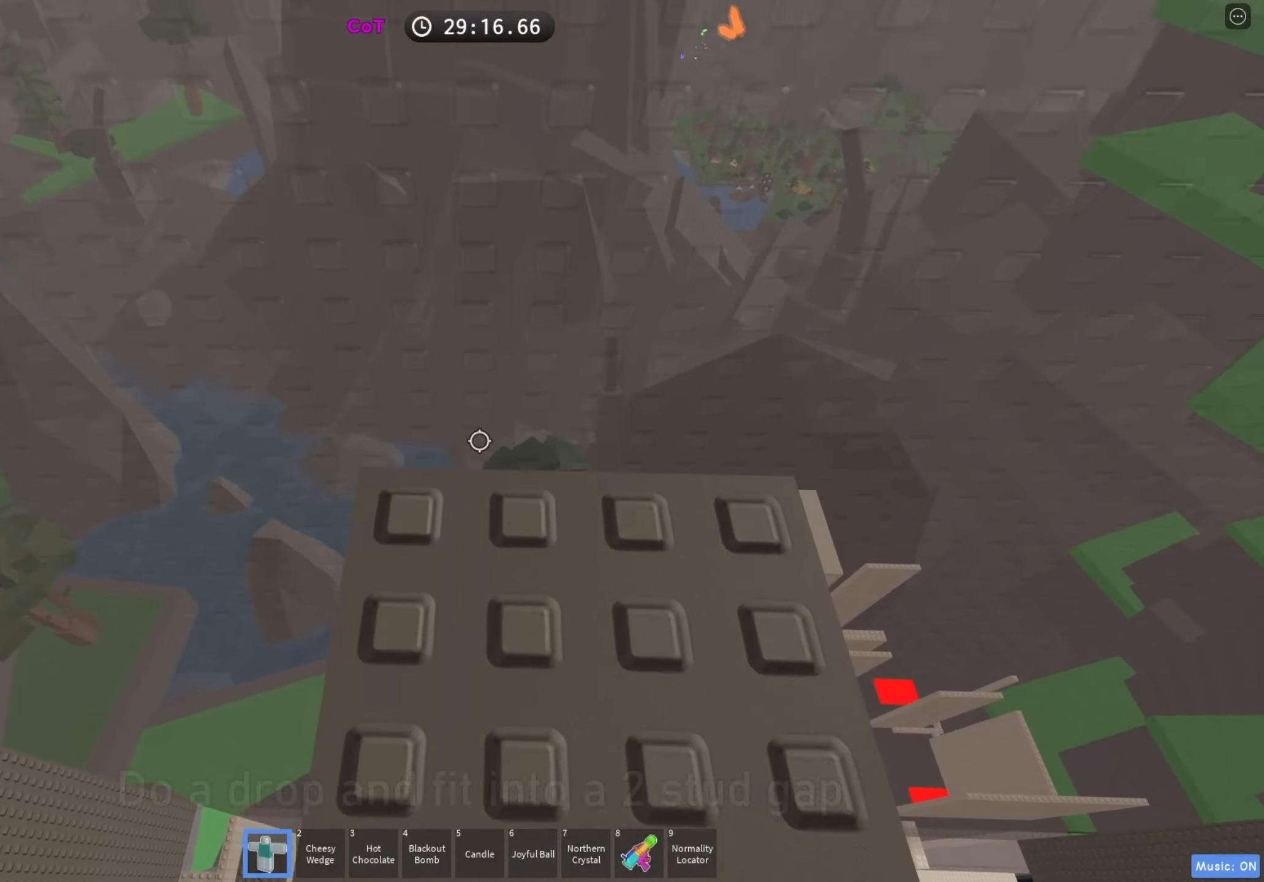
{"keys": [], "events": [[67, "w", "up"], [200, "w", "down"], [317, "a", "down"], [333, "space", "down"], [350, "w", "up"], [400, "a", "up"], [450, "space", "up"]]}
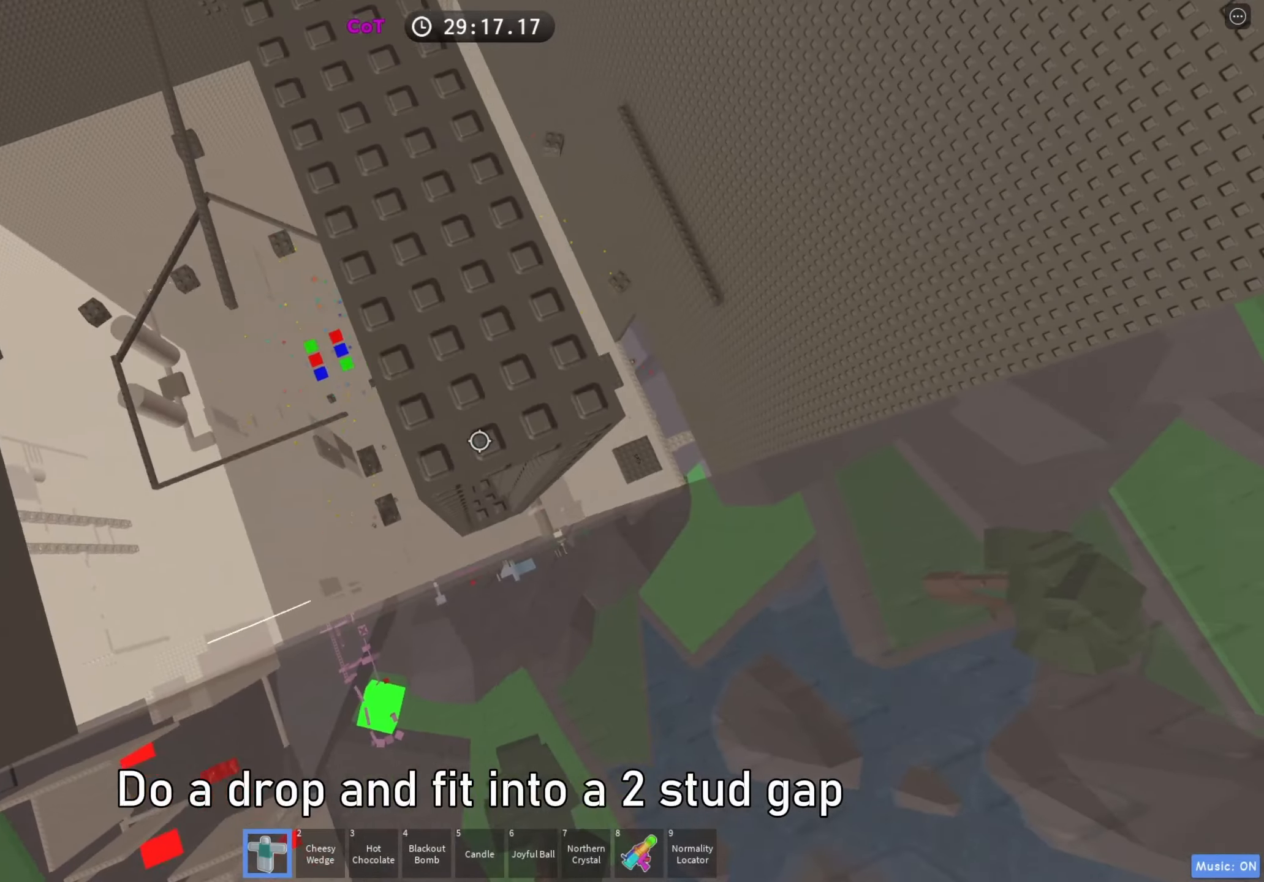
{"keys": ["a", "w"], "events": [[267, "d", "down"], [317, "d", "up"], [433, "w", "down"], [483, "a", "down"]]}
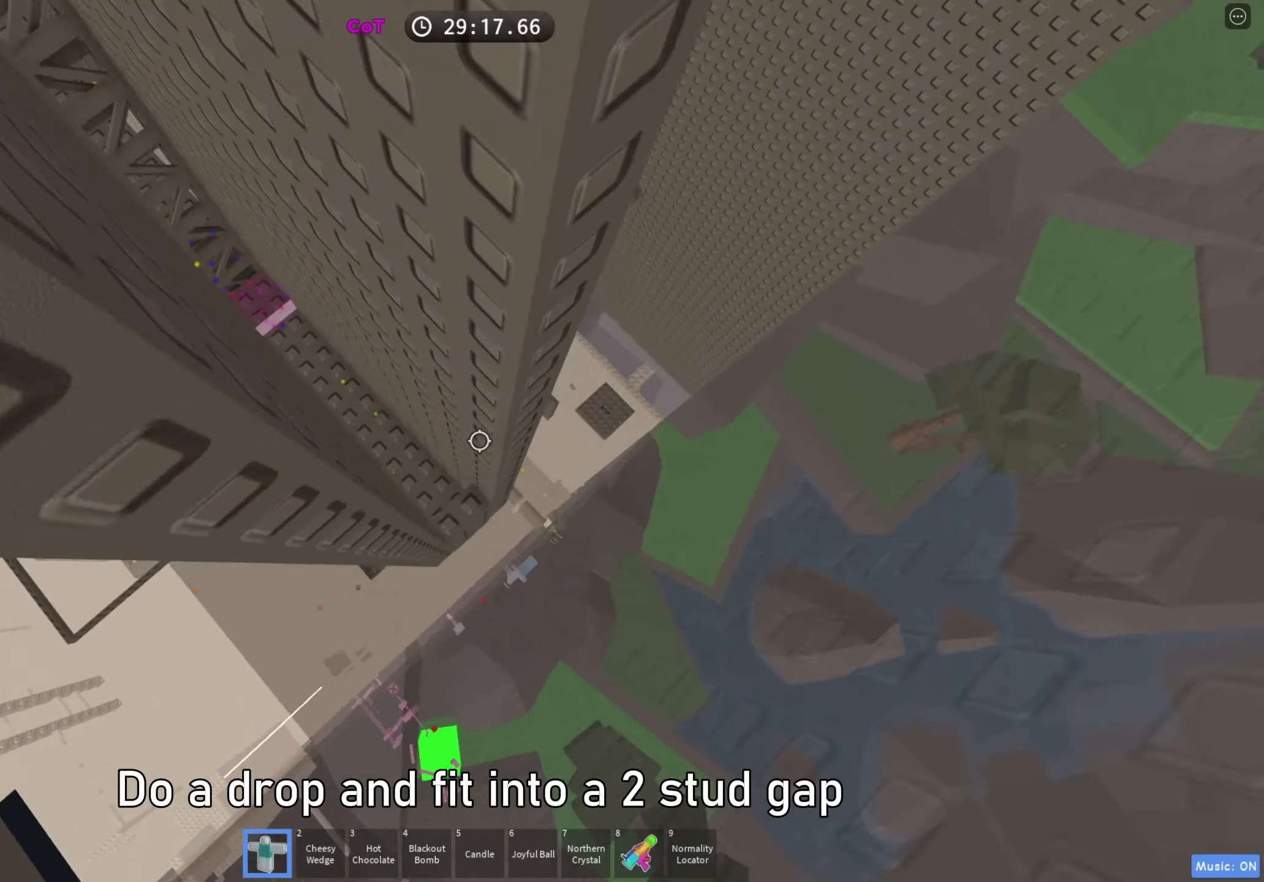
{"keys": ["d"], "events": [[200, "w", "up"], [233, "space", "down"], [367, "s", "down"], [367, "space", "up"], [400, "a", "up"], [433, "d", "down"], [467, "s", "up"]]}
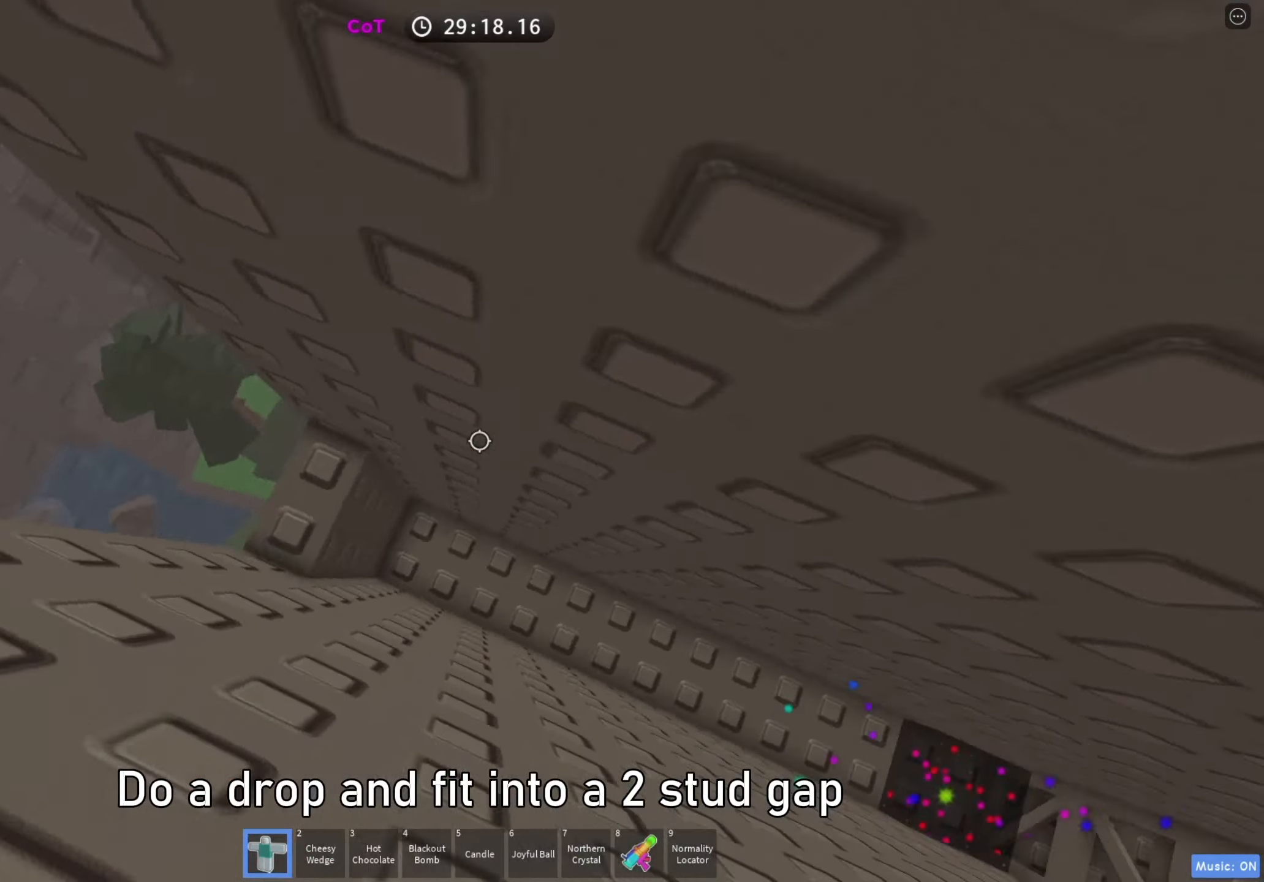
{"keys": ["w"], "events": [[50, "d", "up"], [350, "w", "down"]]}
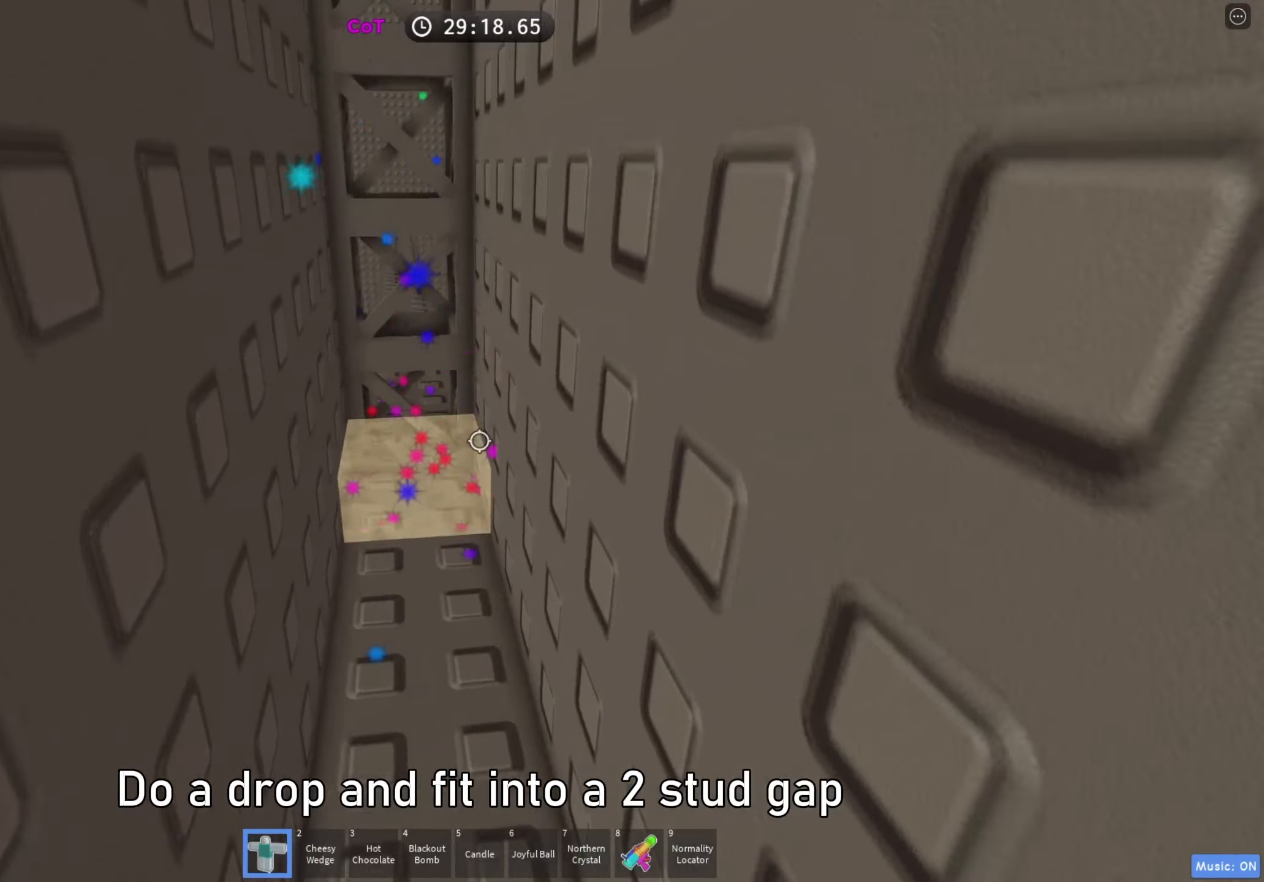
{"keys": [], "events": [[333, "shift", "down"], [450, "shift", "up"], [483, "w", "up"]]}
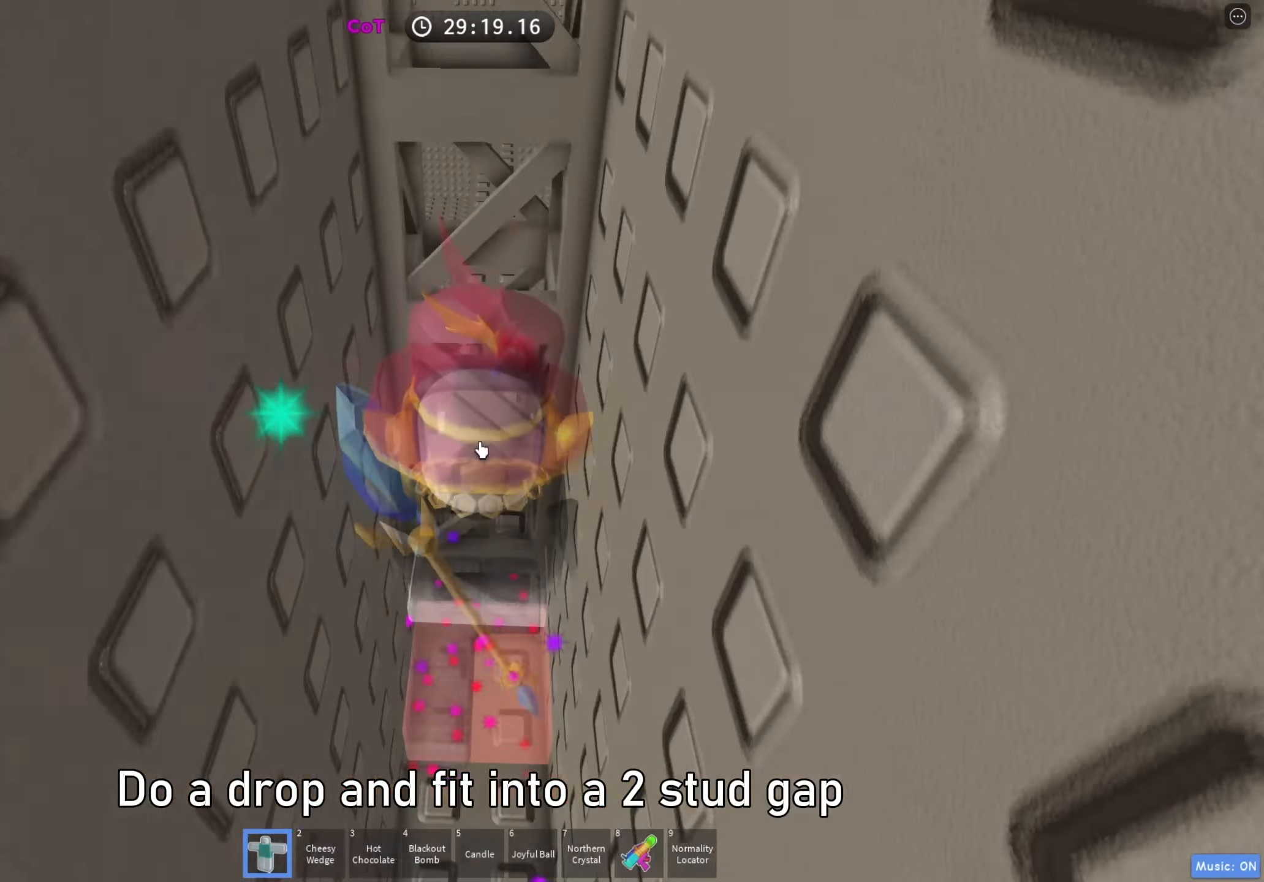
{"keys": [], "events": []}
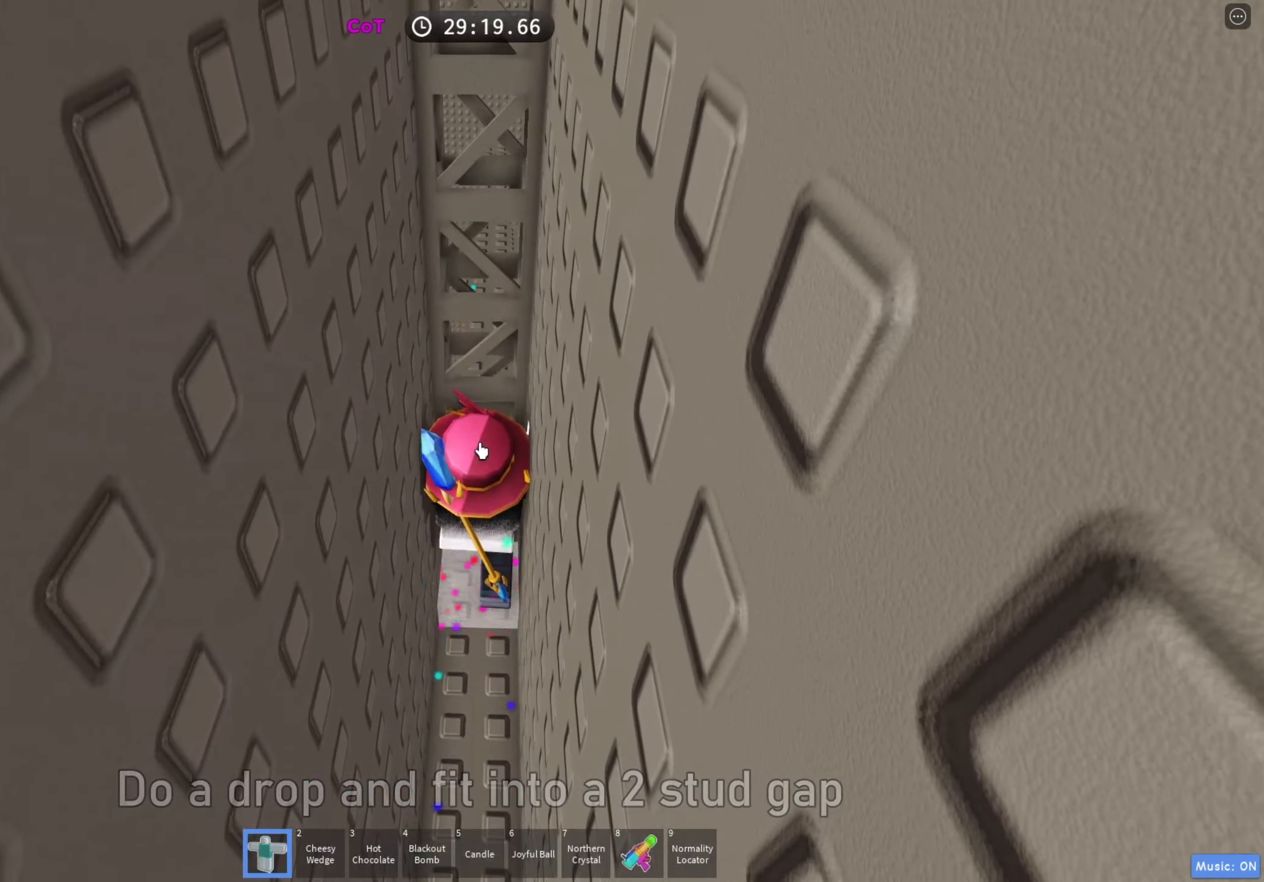
{"keys": [], "events": []}
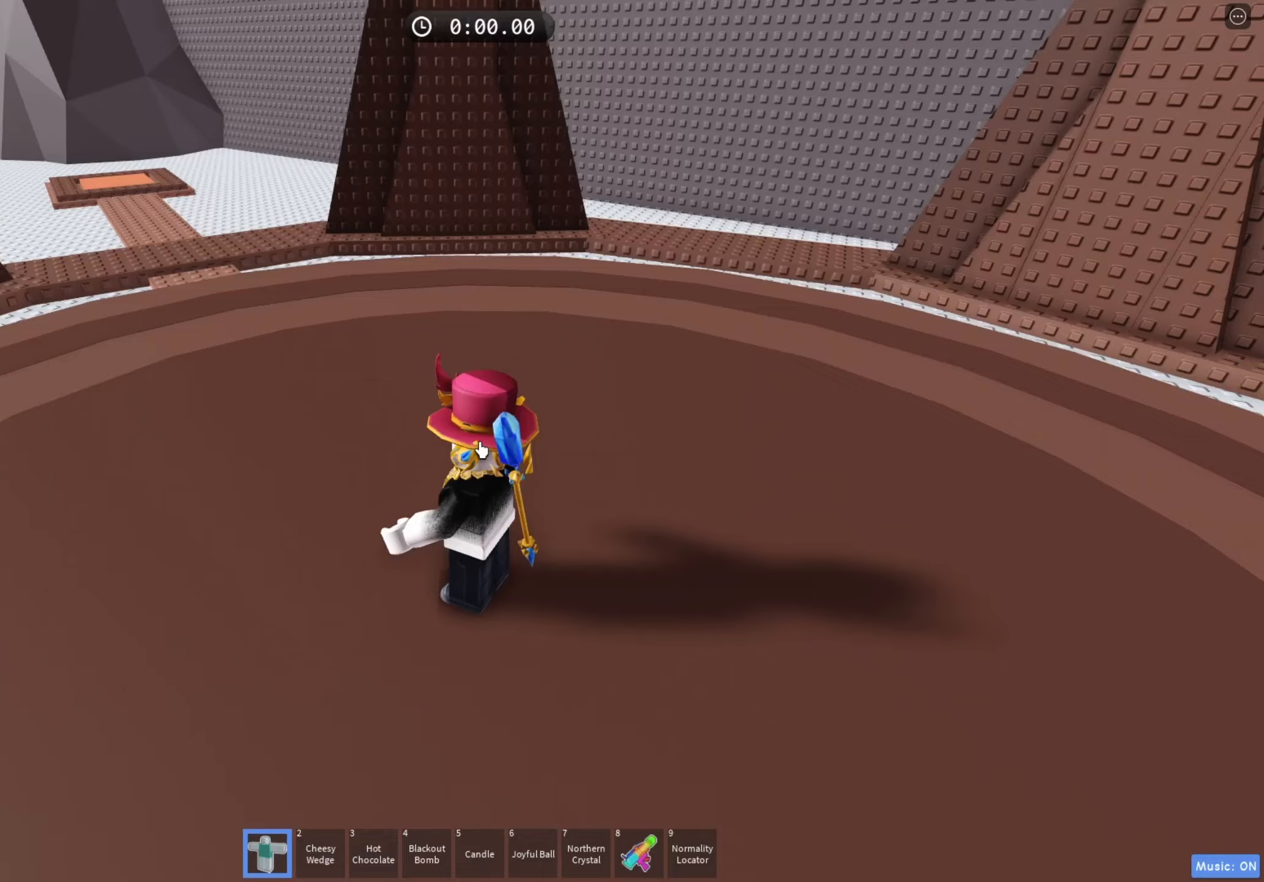
{"keys": ["w"], "events": [[300, "w", "down"]]}
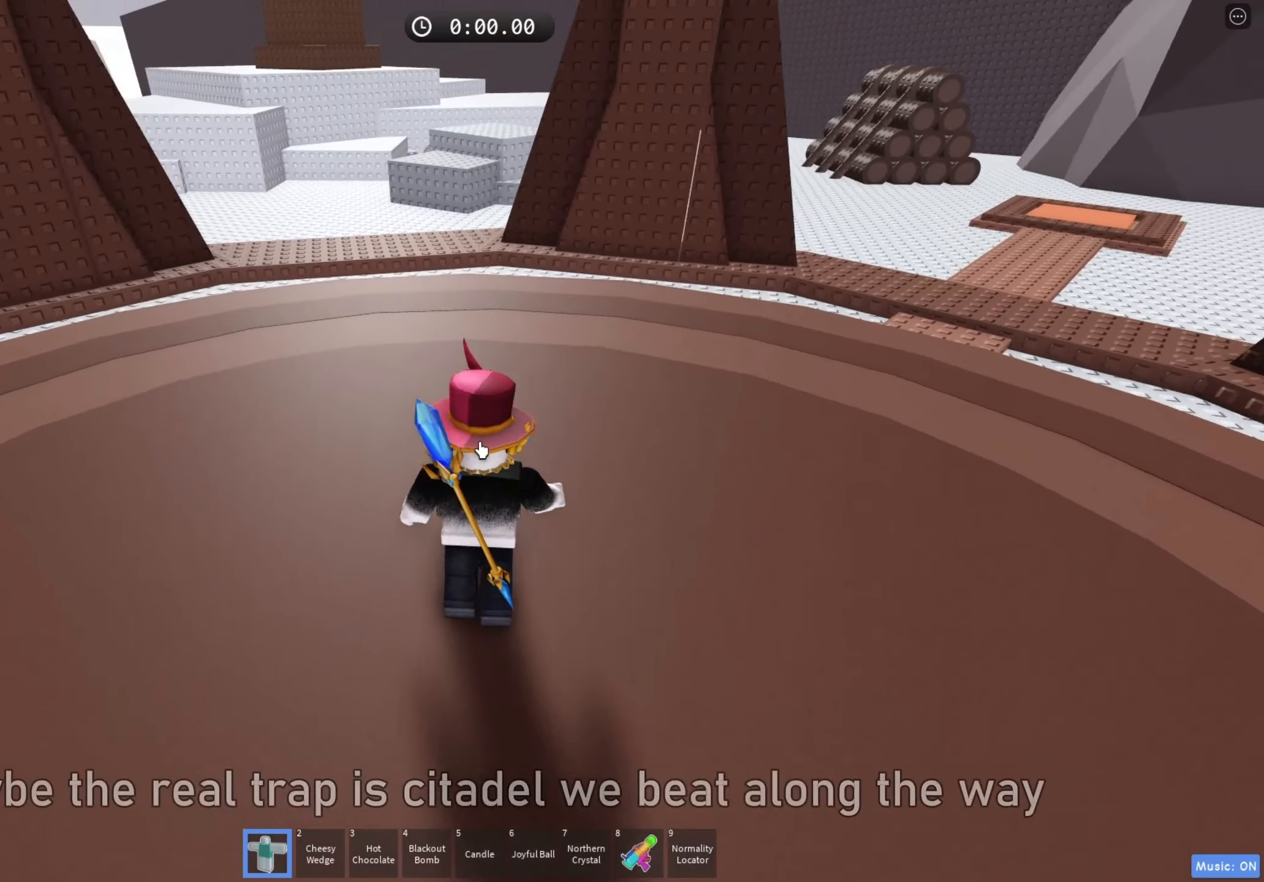
{"keys": ["w"], "events": [[167, "a", "down"], [467, "a", "up"]]}
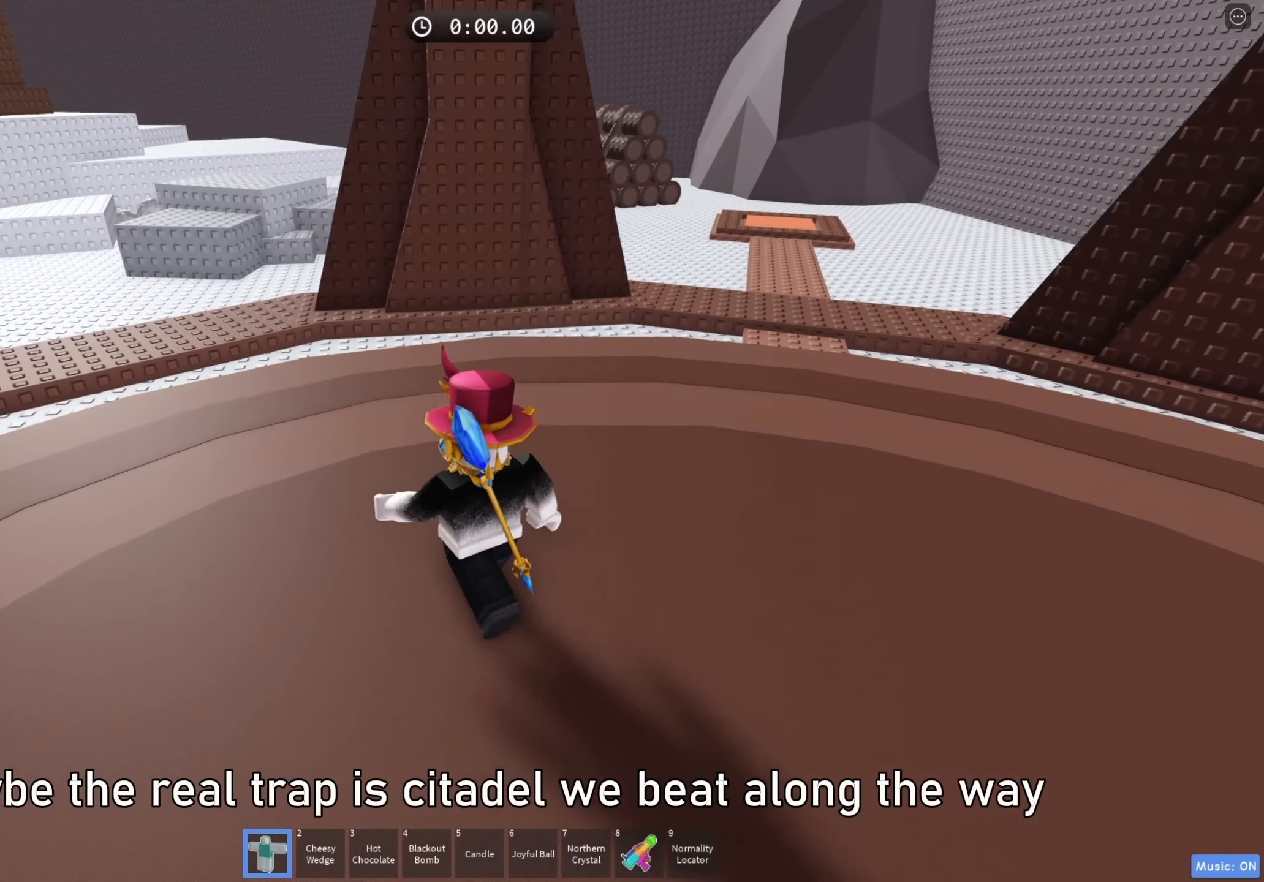
{"keys": [], "events": [[100, "w", "up"]]}
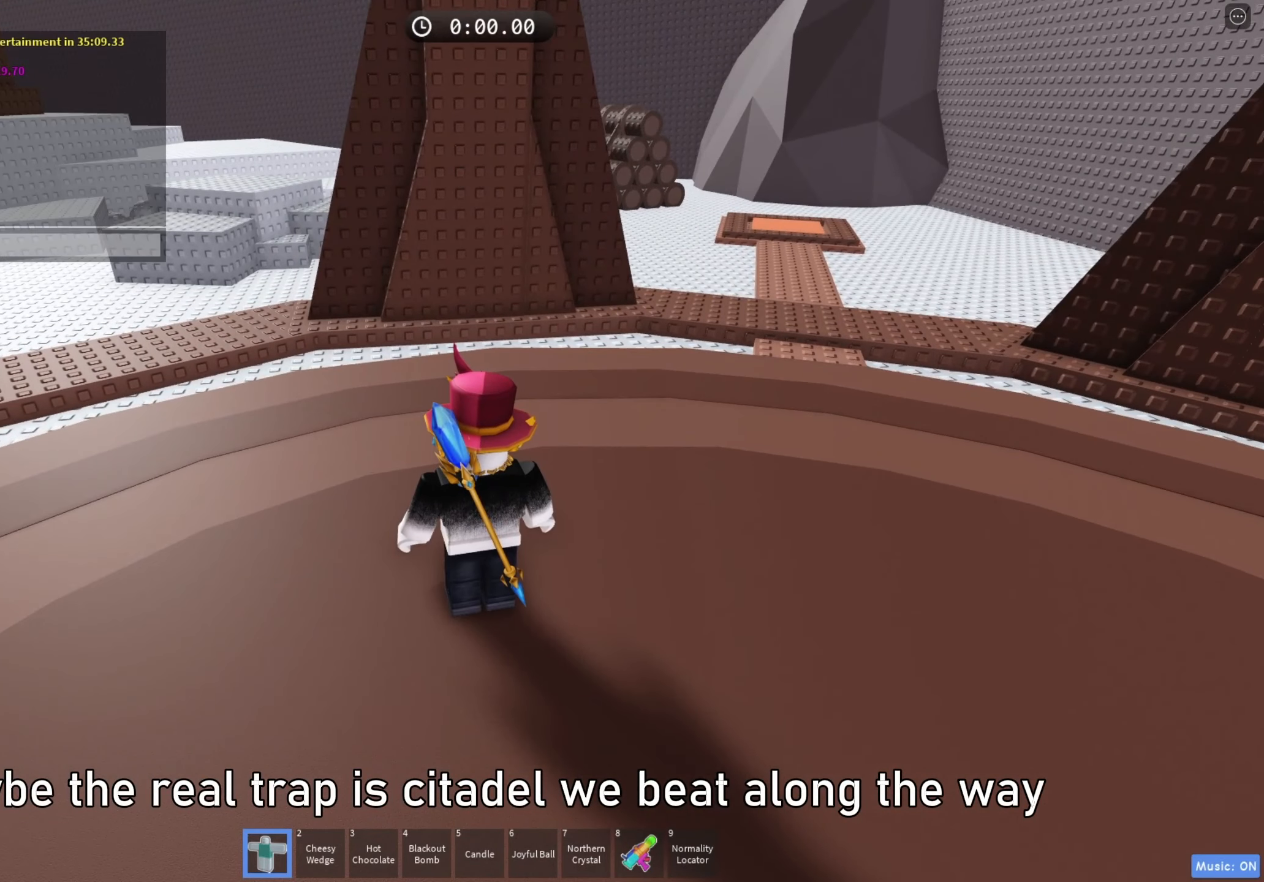
{"keys": [], "events": []}
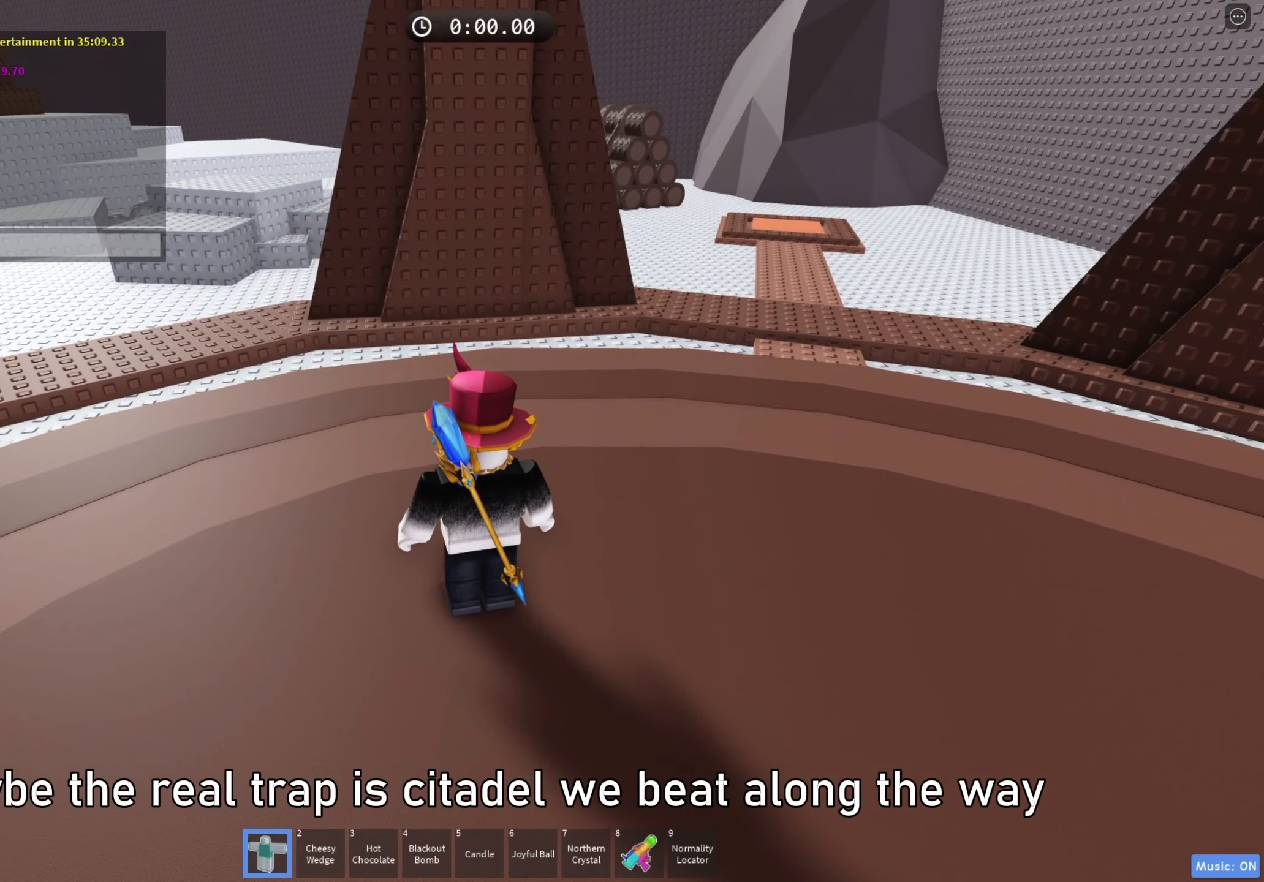
{"keys": [], "events": []}
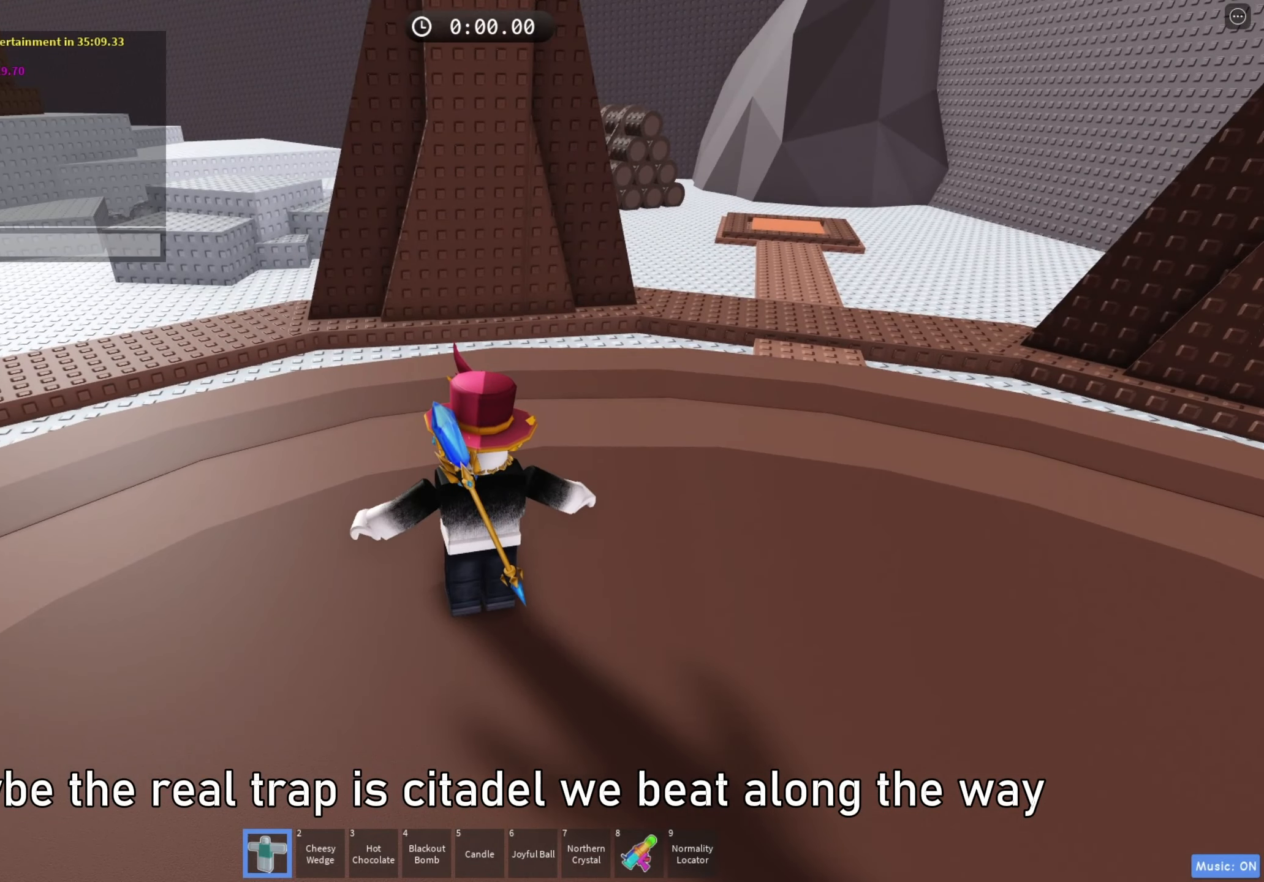
{"keys": [], "events": []}
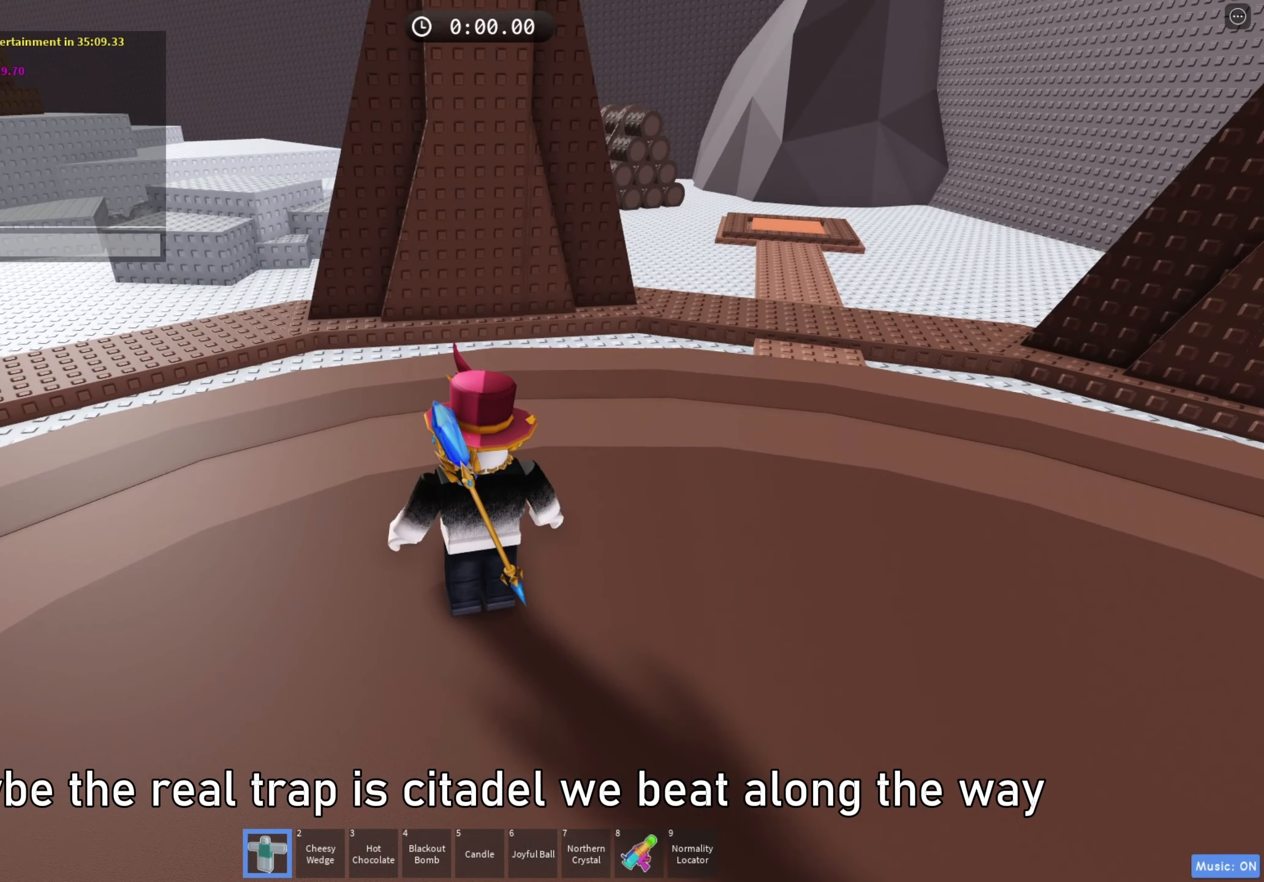
{"keys": [], "events": []}
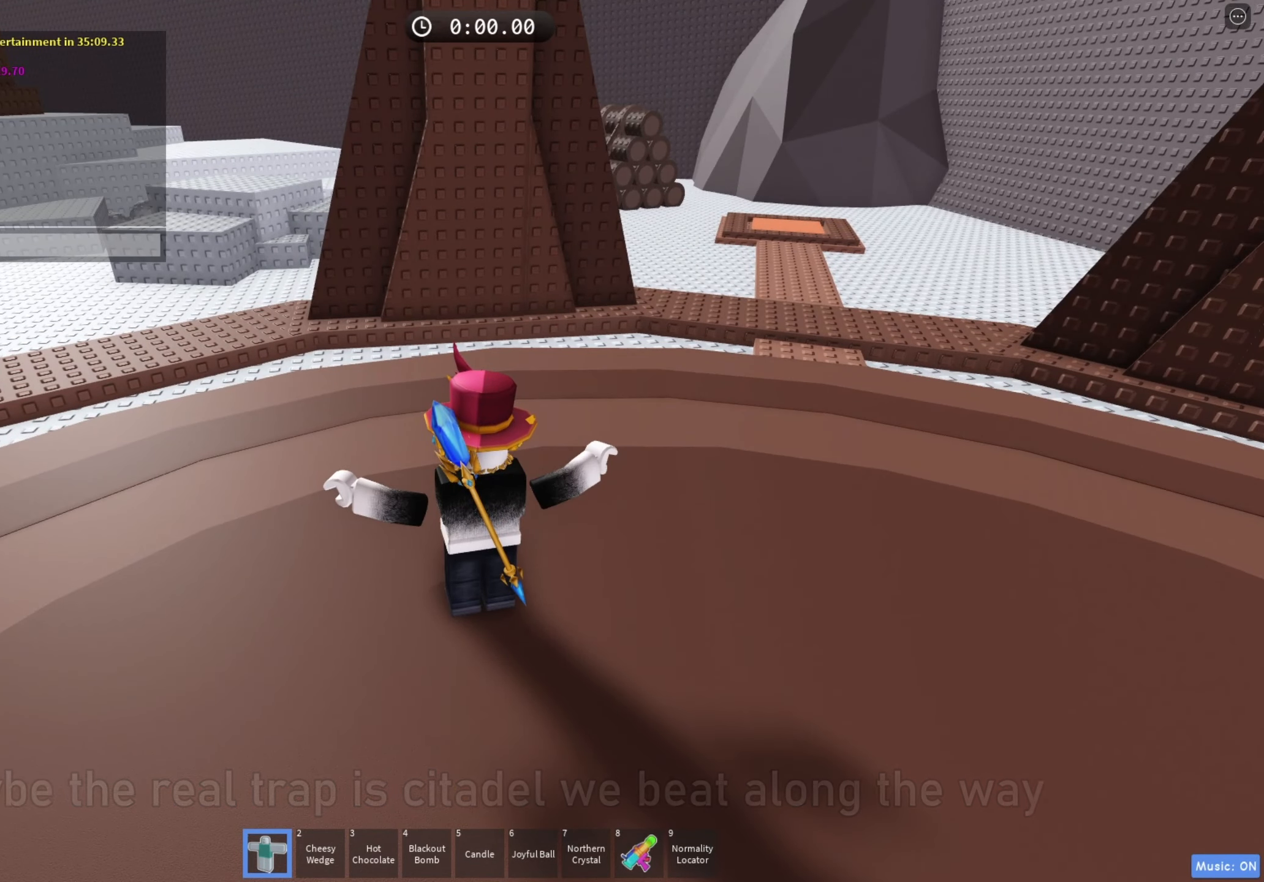
{"keys": [], "events": []}
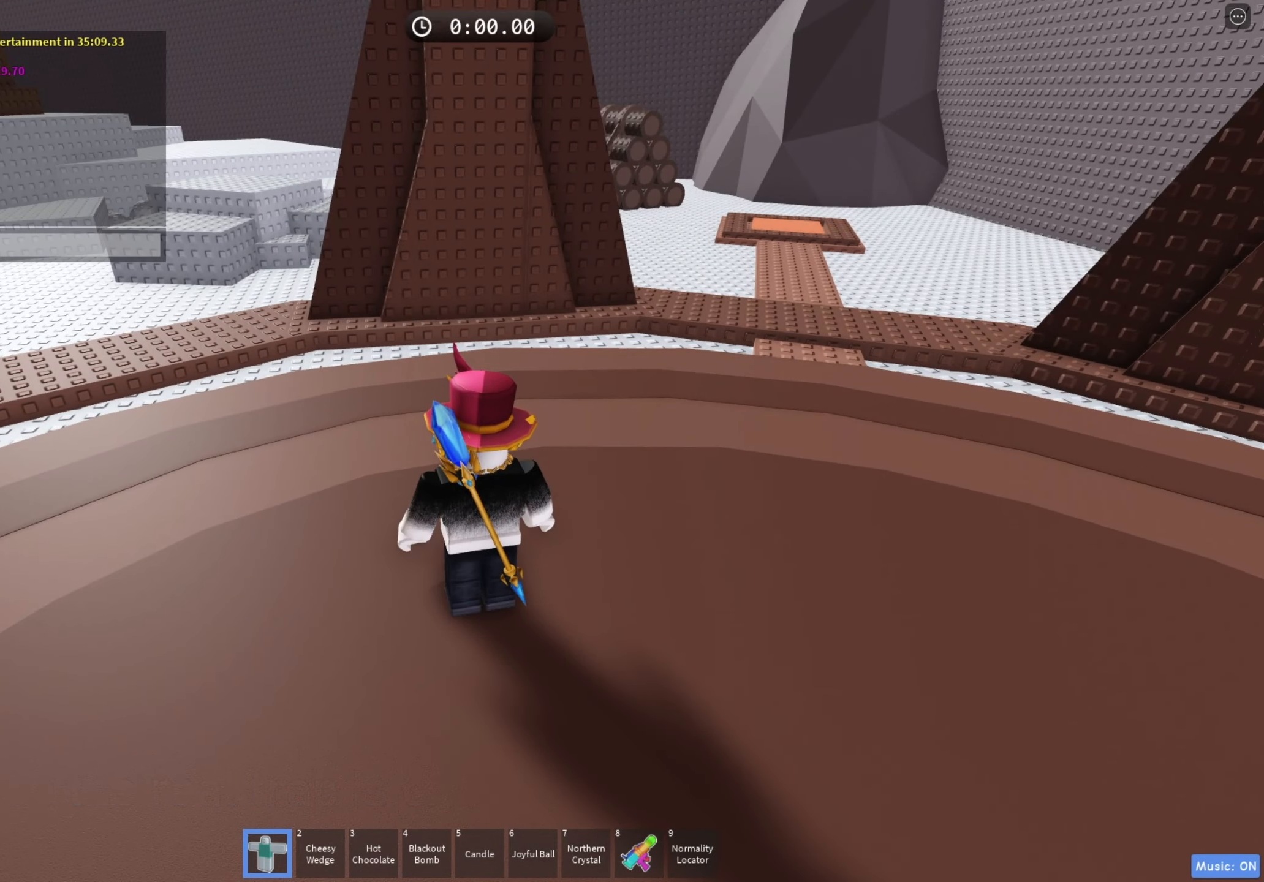
{"keys": [], "events": []}
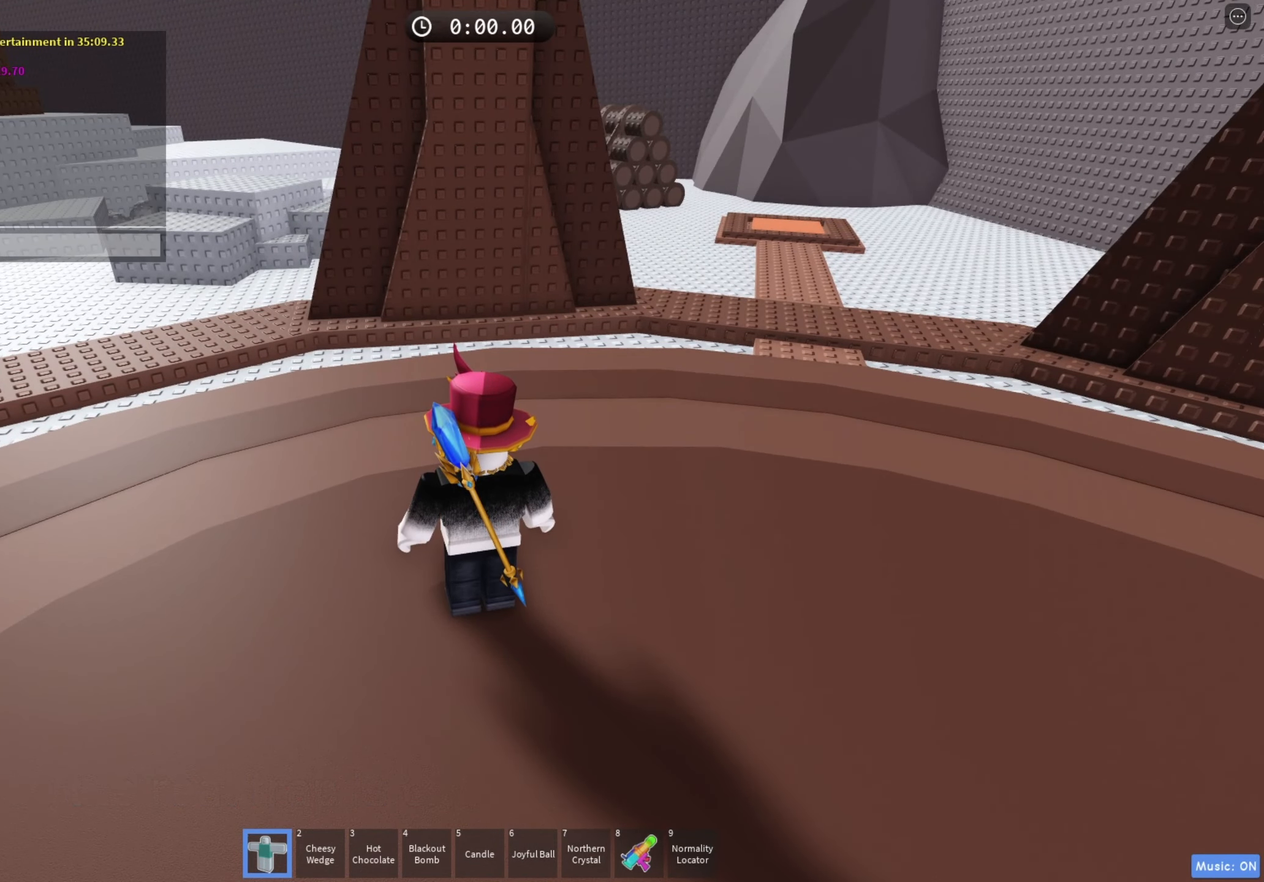
{"keys": [], "events": [[267, "s", "down"], [367, "s", "up"]]}
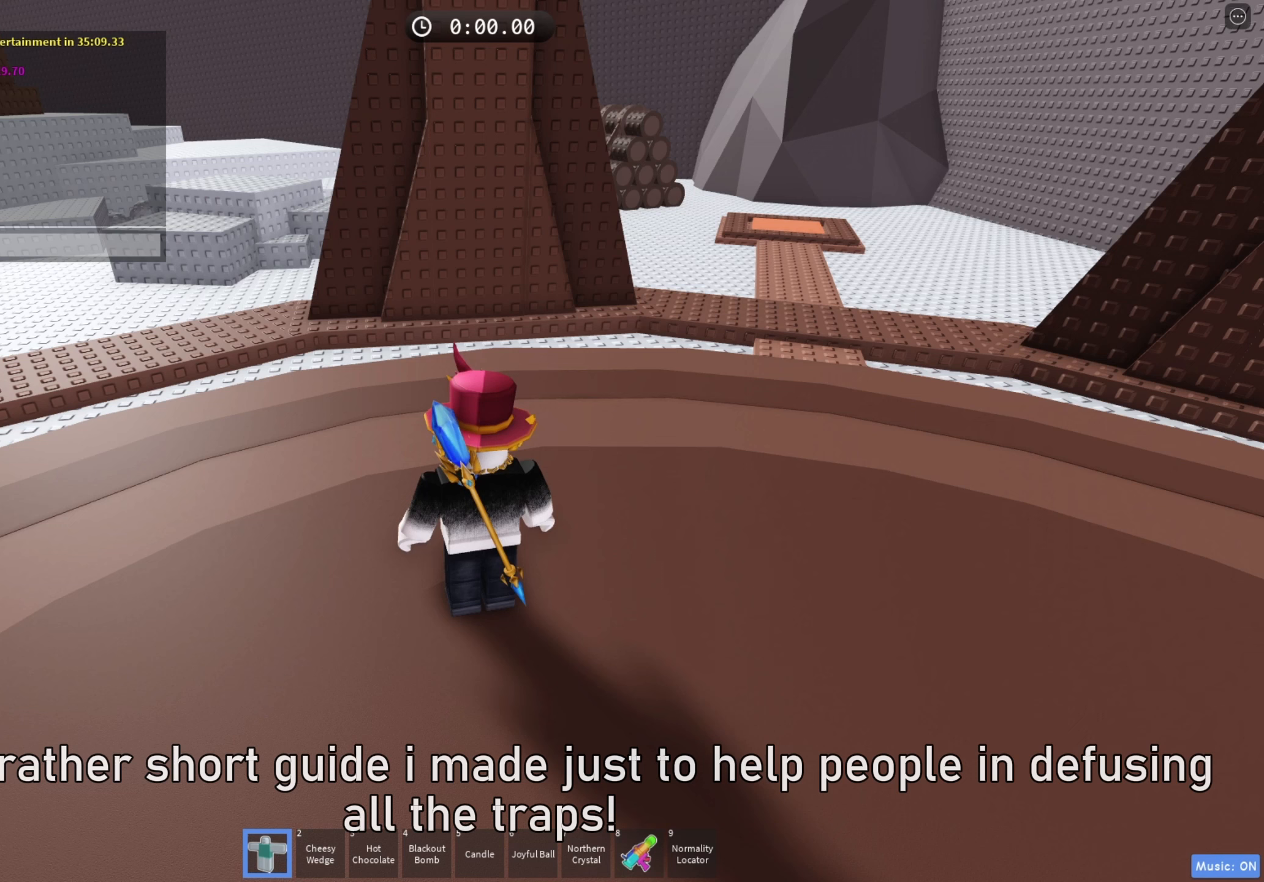
{"keys": [], "events": []}
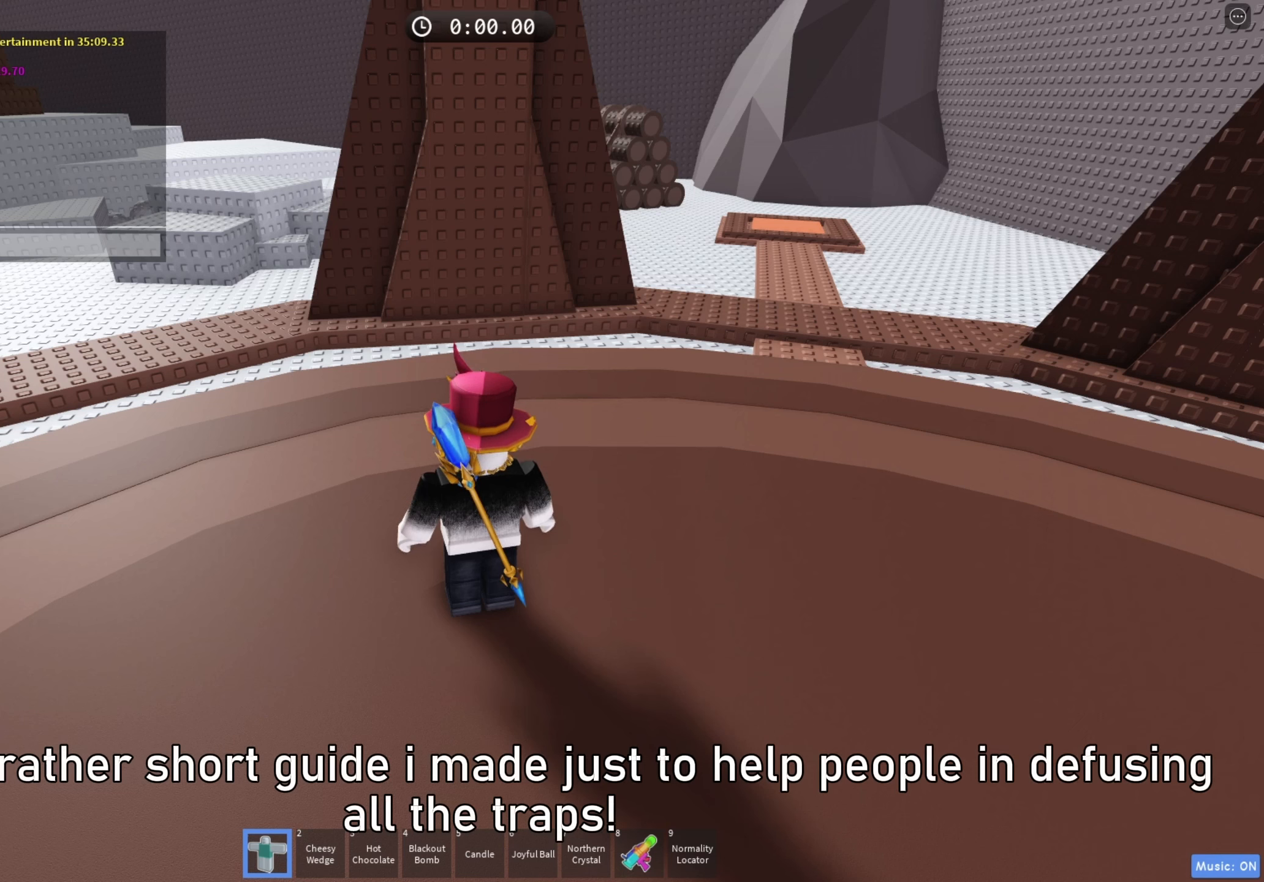
{"keys": [], "events": [[283, "e", "down"], [350, "e", "up"], [367, "space", "down"], [500, "space", "up"]]}
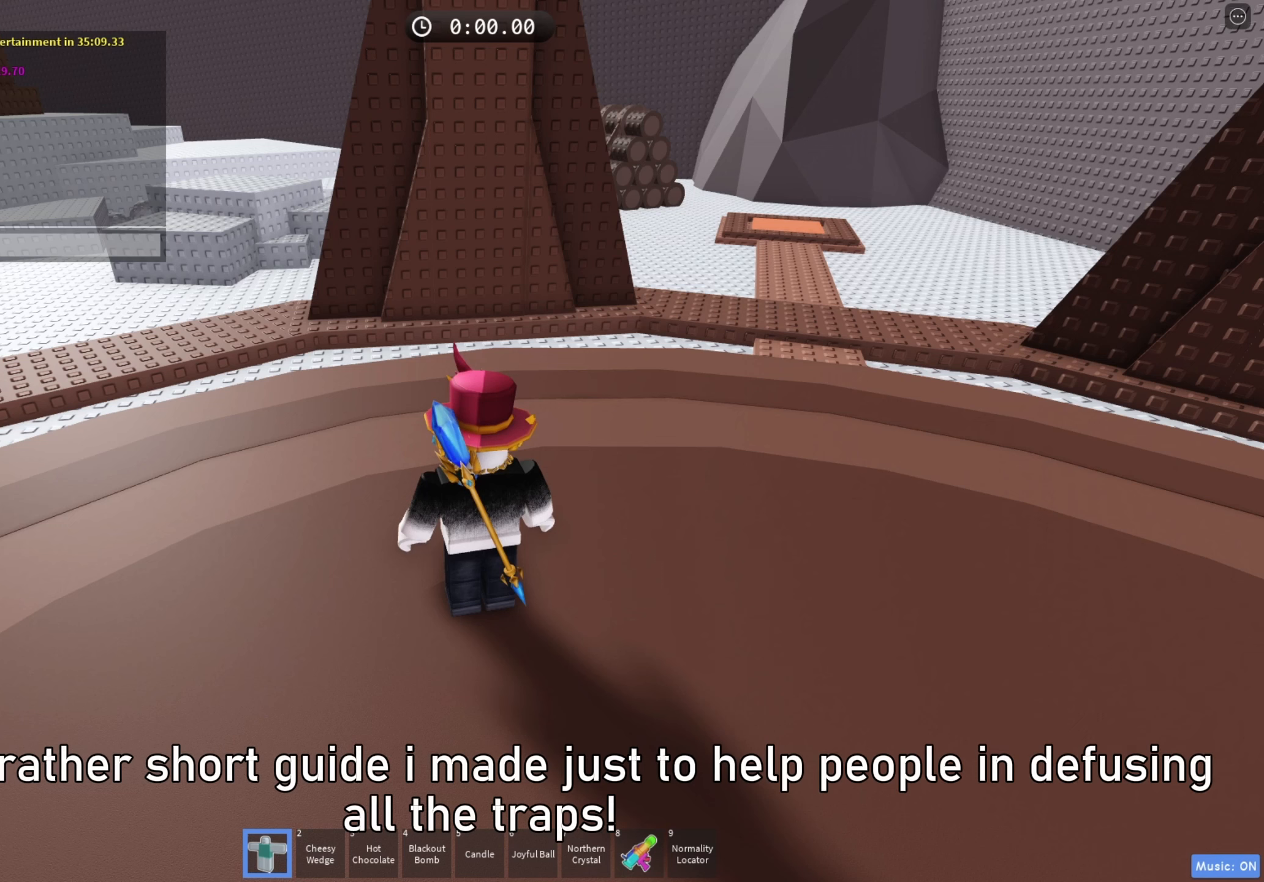
{"keys": [], "events": [[150, "r", "down"], [233, "a", "down"], [233, "r", "up"], [300, "a", "up"]]}
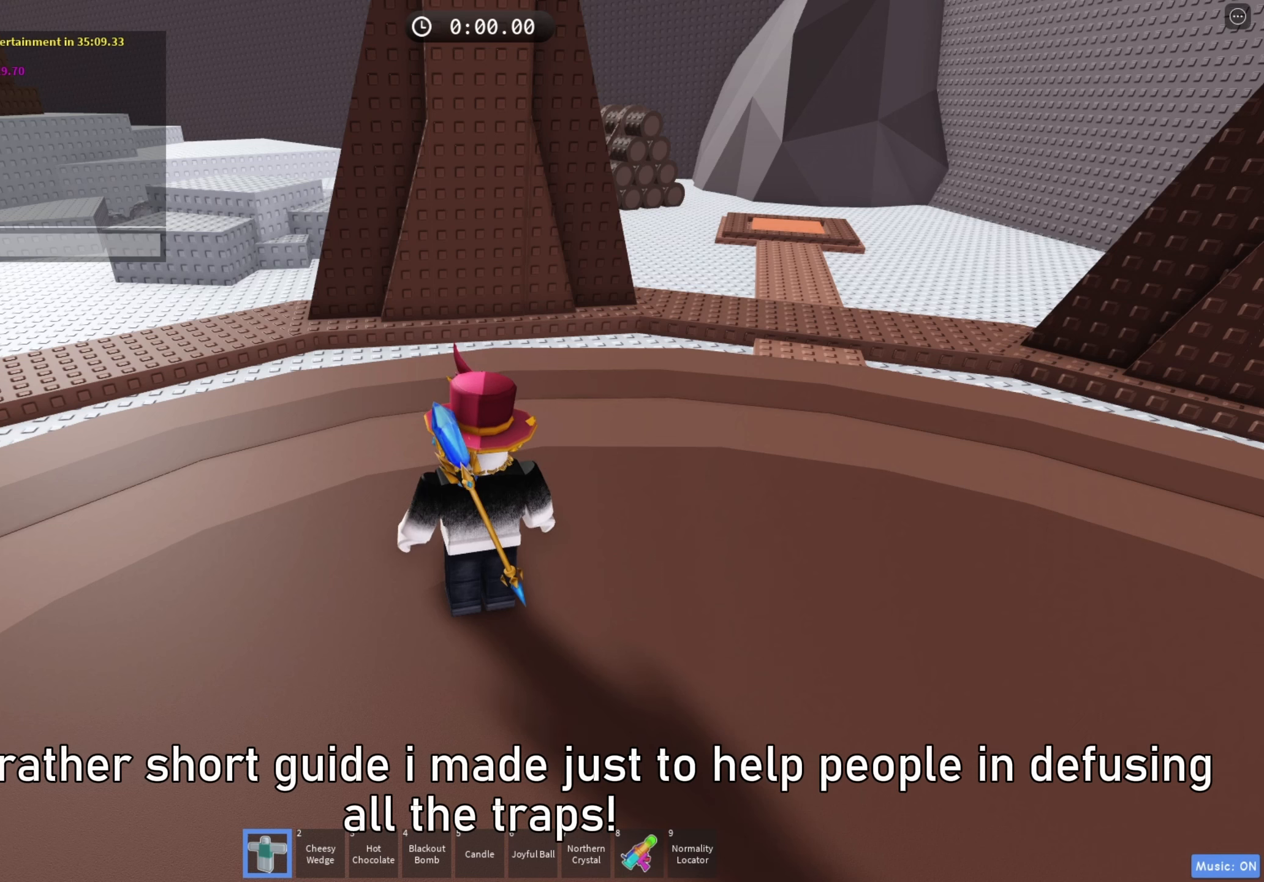
{"keys": [], "events": []}
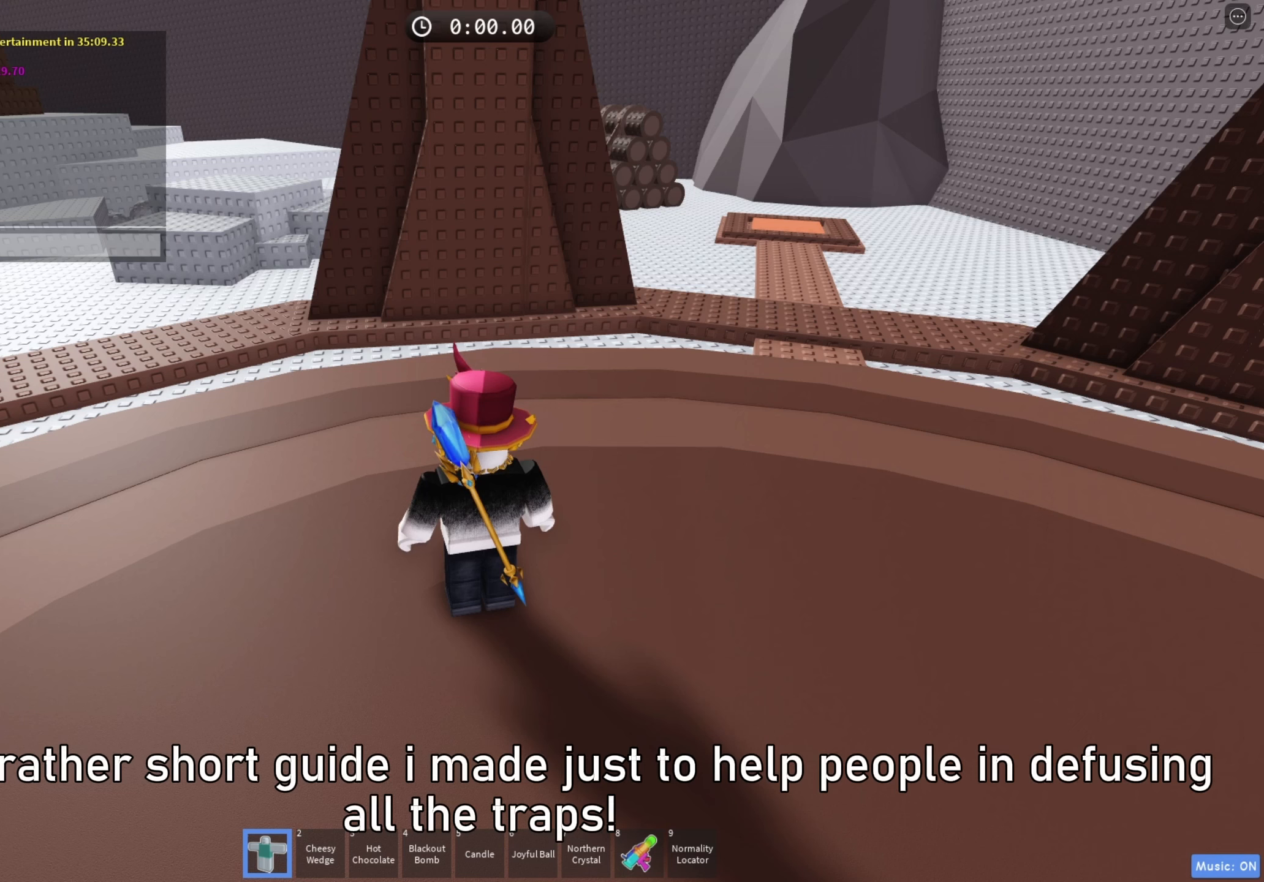
{"keys": [], "events": []}